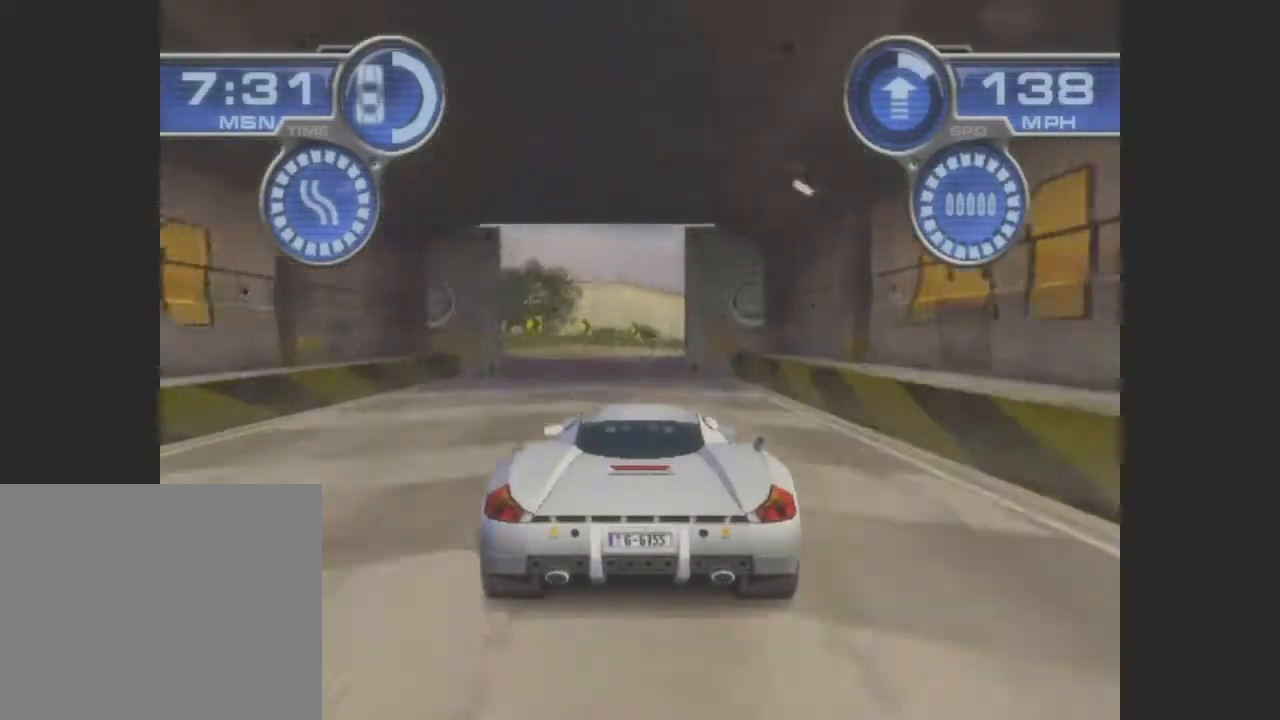
Gameplay with a controller (PlayStation layout); each line is a JSON object with the inputs held at the frame after it (dt_ms = milliseconds from this image to that frame). "events" lists button and stick changes between this image and that frame as [ms after this image, input, new state], when the widget could be followed in between. Not read: L3 R3 right_stick.
{"dt_ms": 1000, "buttons": ["CROSS"], "left_stick": "right"}
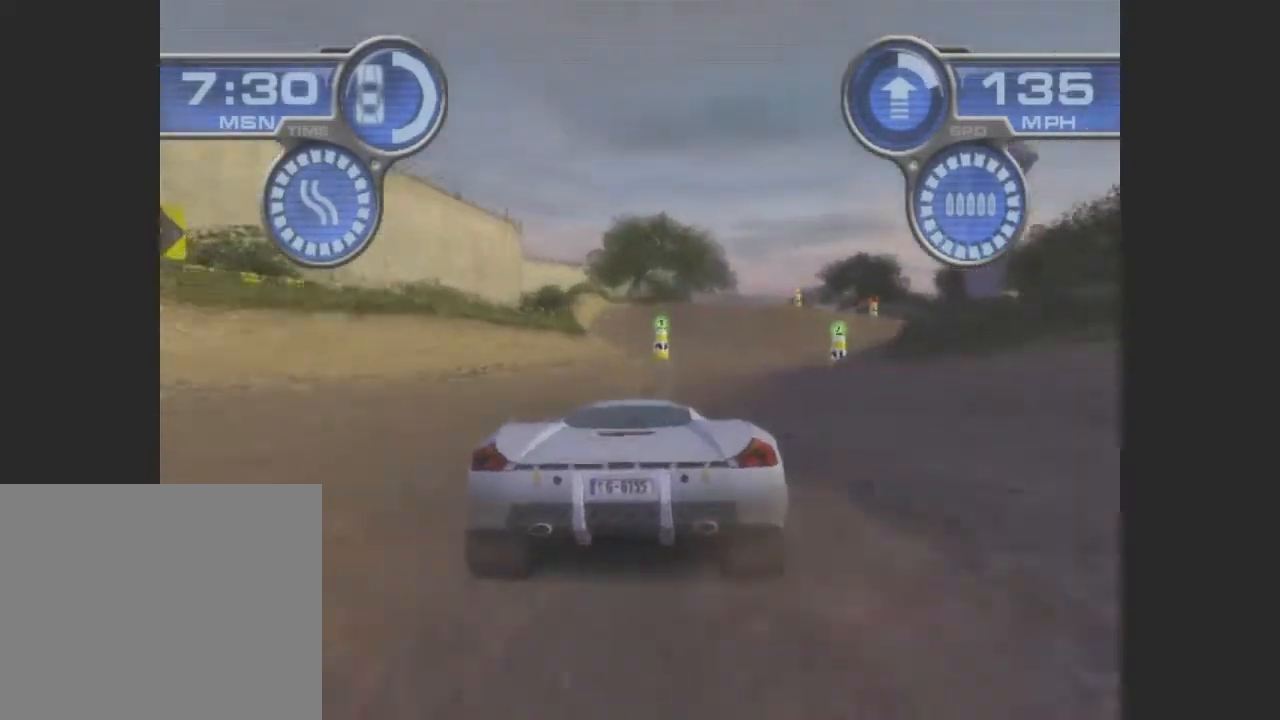
{"dt_ms": 500, "buttons": ["CROSS"], "left_stick": "right", "events": []}
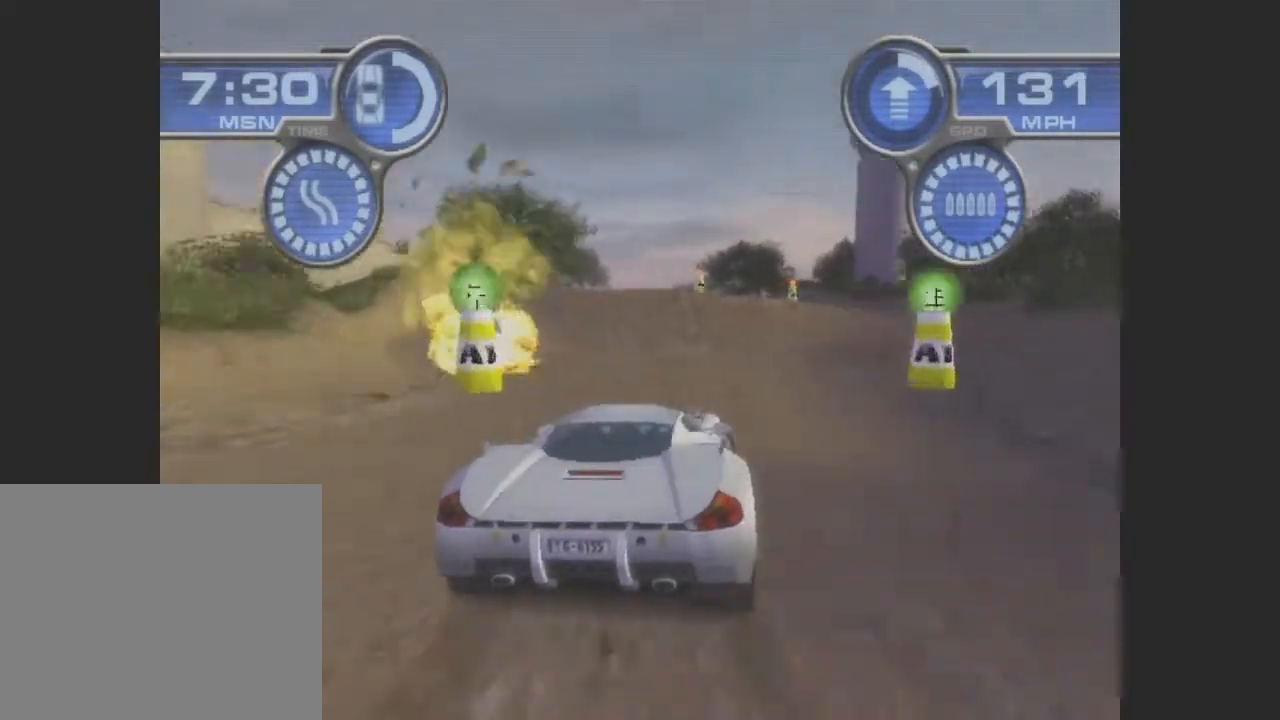
{"dt_ms": 500, "buttons": ["CROSS"], "left_stick": "center", "events": [[300, "left_stick", "center"]]}
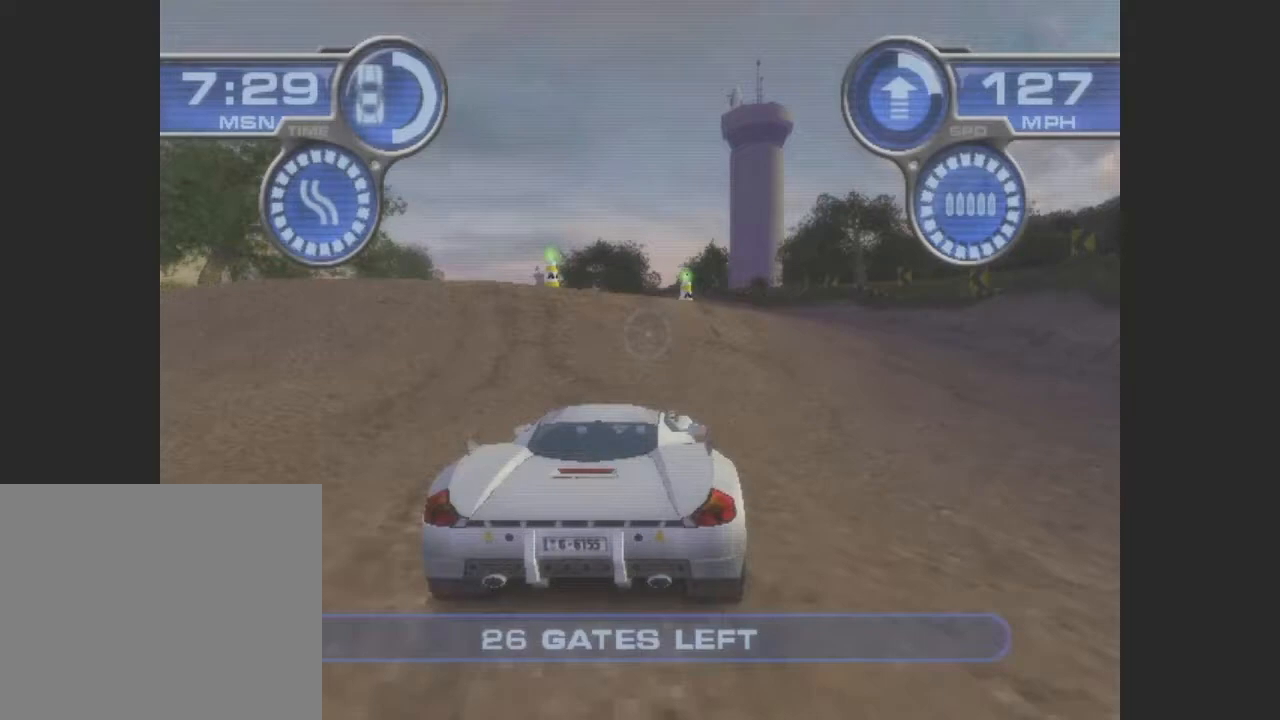
{"dt_ms": 500, "buttons": ["CROSS"], "left_stick": "left", "events": [[300, "left_stick", "left"]]}
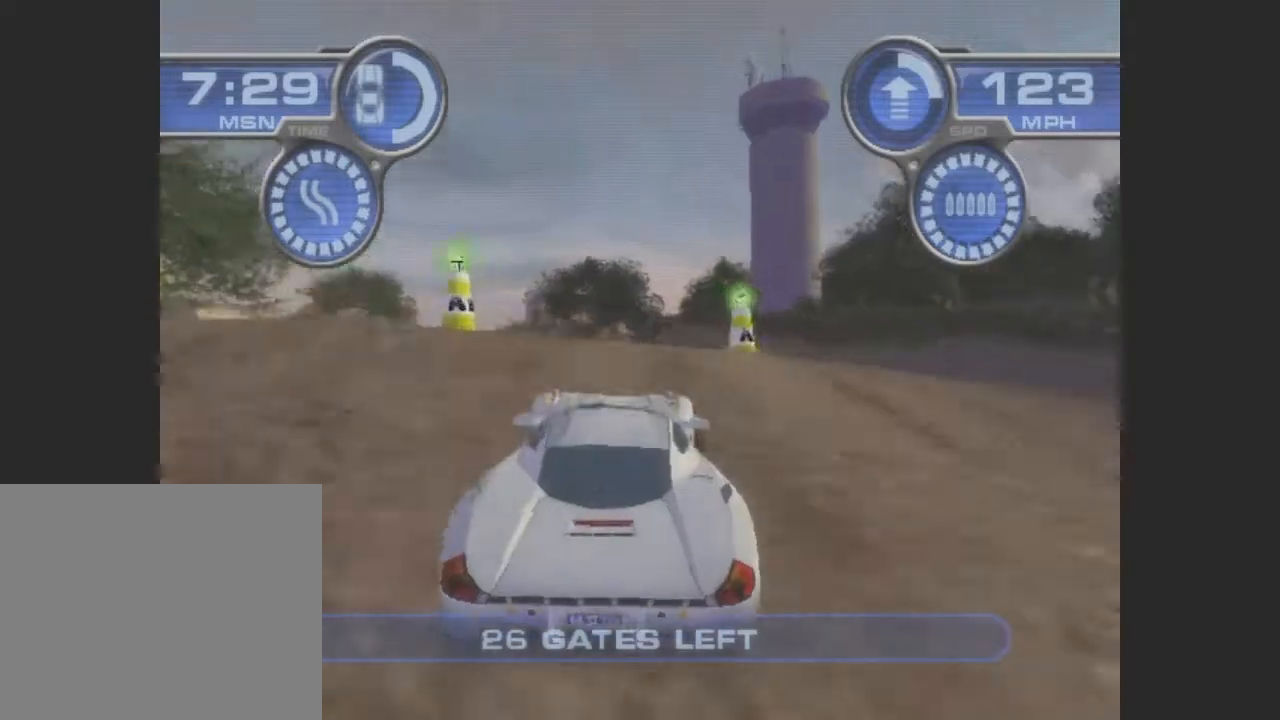
{"dt_ms": 500, "buttons": ["CROSS"], "left_stick": "left", "events": []}
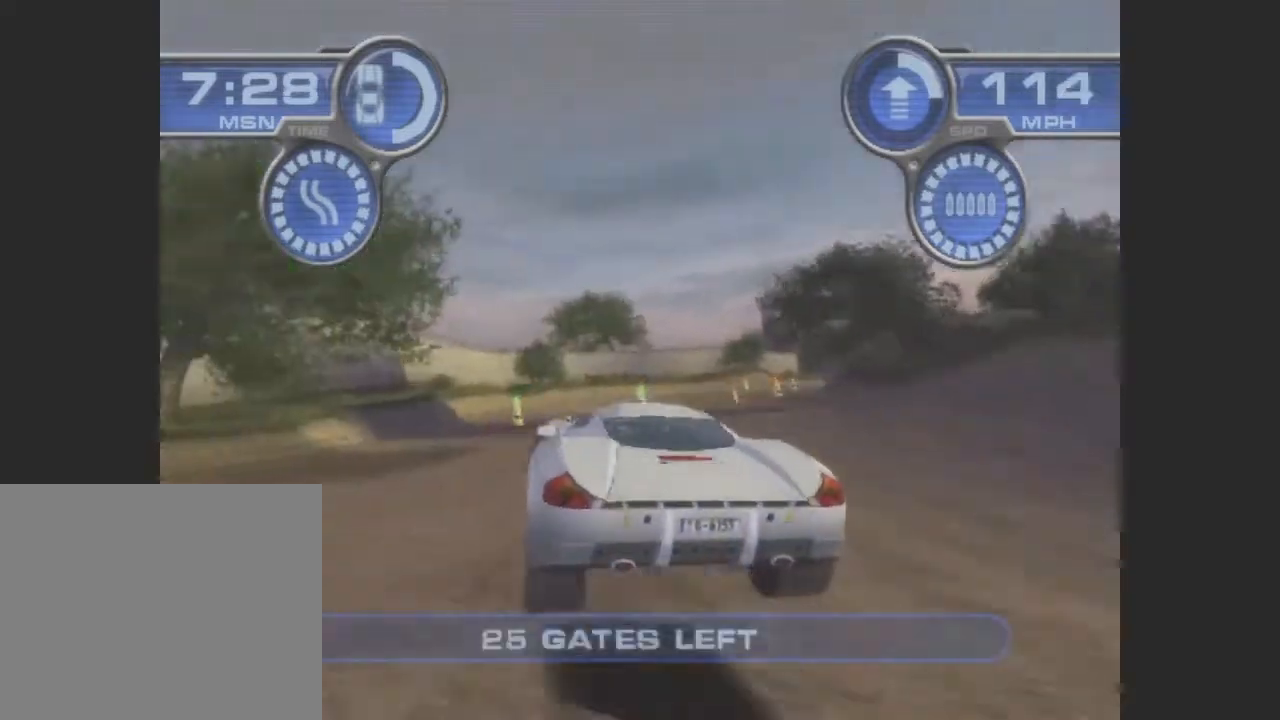
{"dt_ms": 500, "buttons": ["CROSS"], "left_stick": "right", "events": [[33, "left_stick", "center"], [433, "left_stick", "right"]]}
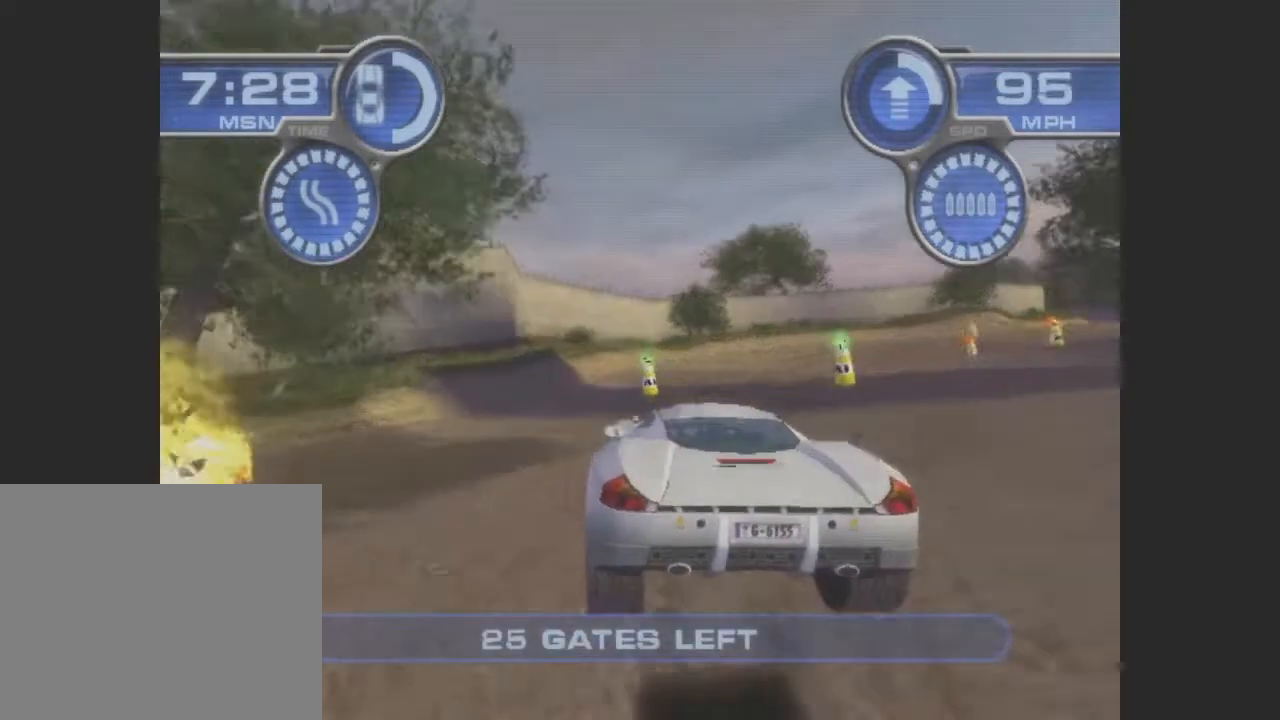
{"dt_ms": 500, "buttons": ["CROSS"], "left_stick": "right", "events": []}
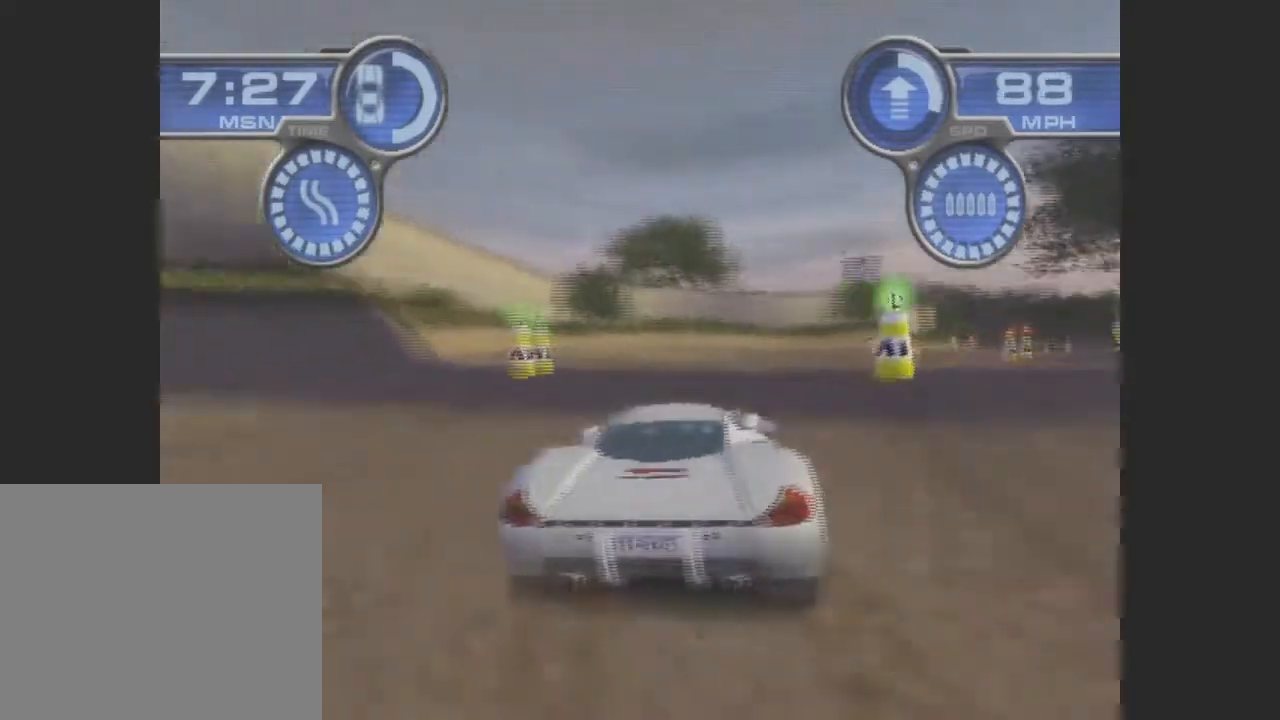
{"dt_ms": 500, "buttons": ["CROSS"], "left_stick": "center", "events": [[367, "left_stick", "center"]]}
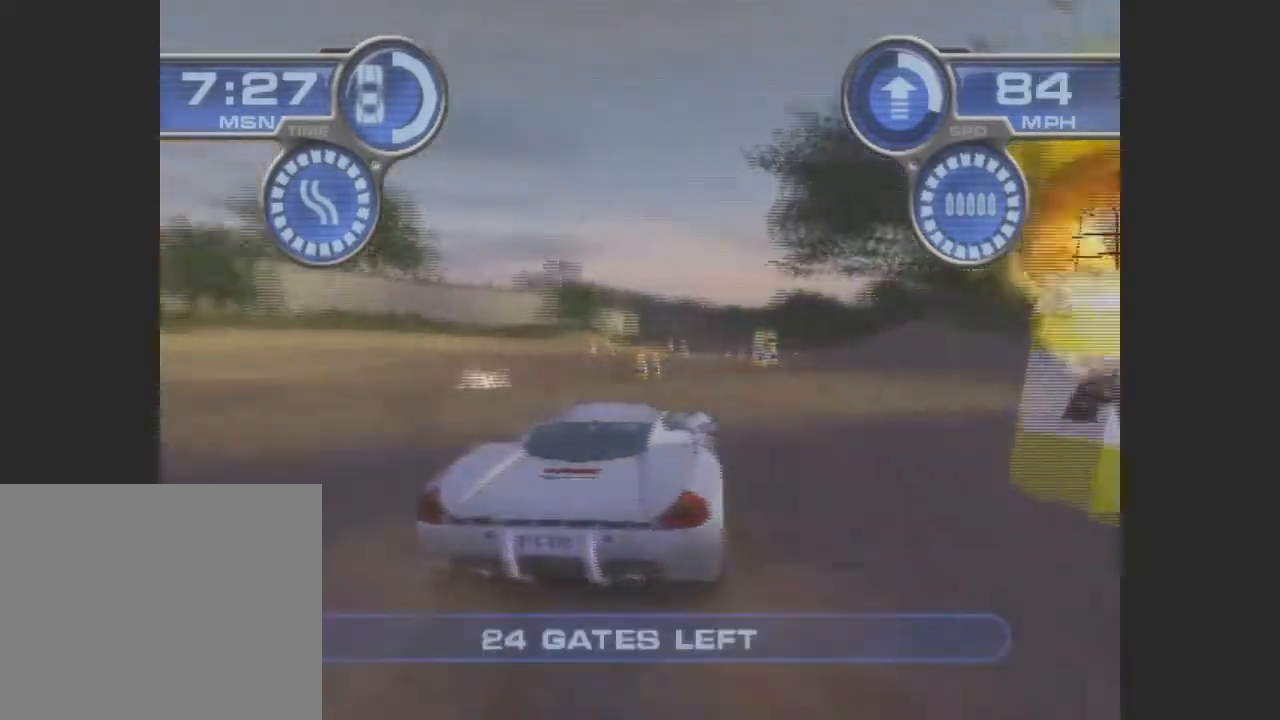
{"dt_ms": 500, "buttons": ["CROSS"], "left_stick": "right", "events": [[133, "left_stick", "right"], [267, "left_stick", "center"], [367, "left_stick", "right"]]}
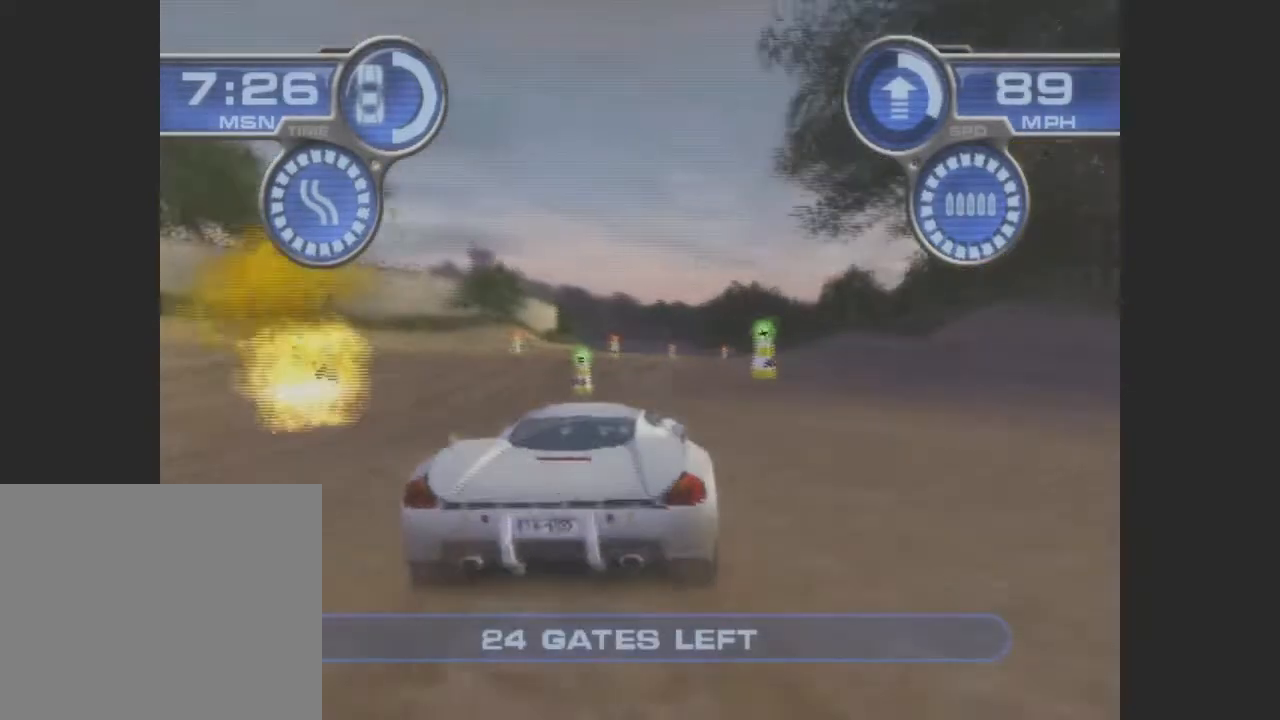
{"dt_ms": 500, "buttons": ["CROSS"], "left_stick": "left", "events": [[67, "left_stick", "center"], [467, "left_stick", "left"]]}
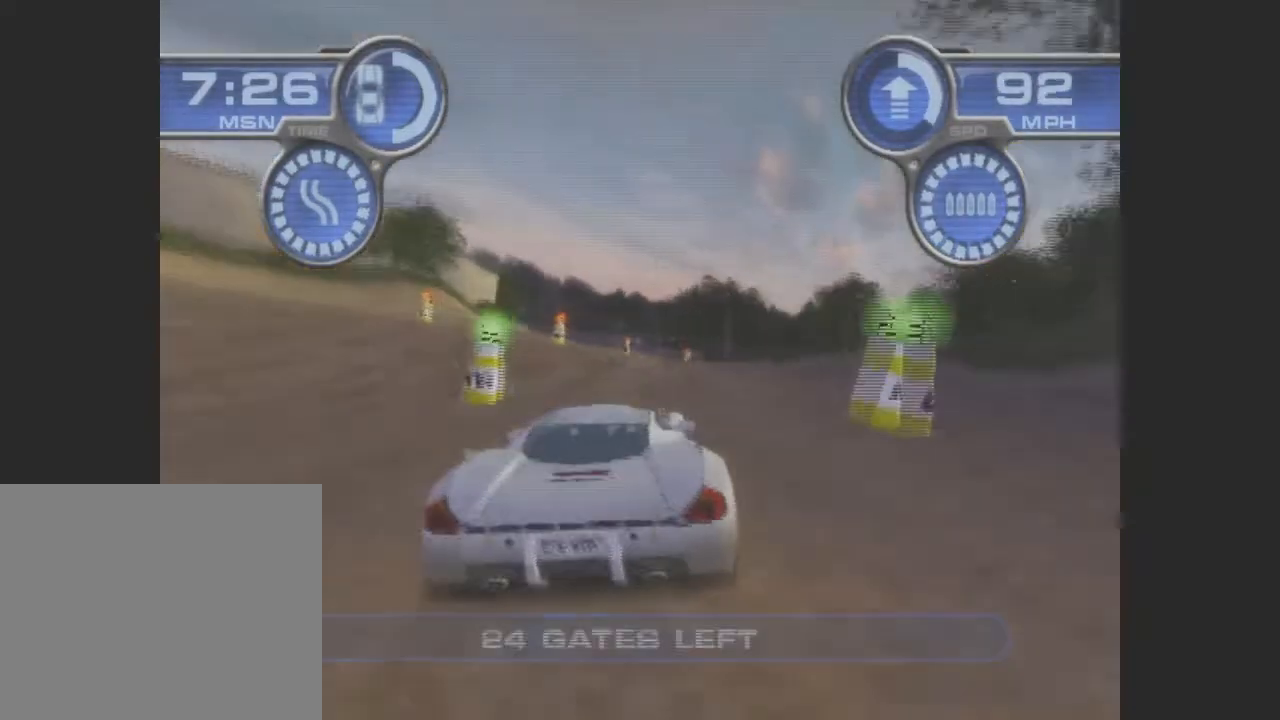
{"dt_ms": 500, "buttons": ["CROSS"], "left_stick": "left", "events": []}
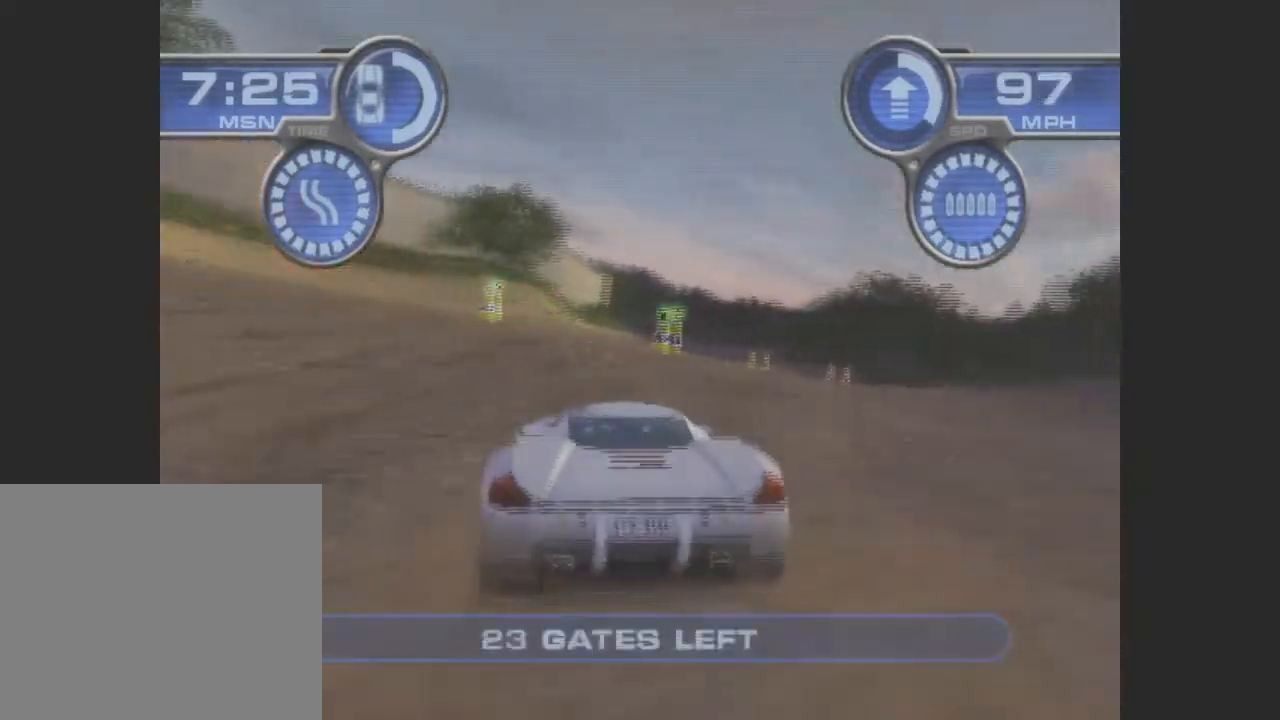
{"dt_ms": 500, "buttons": ["CROSS"], "left_stick": "right", "events": [[100, "left_stick", "right"]]}
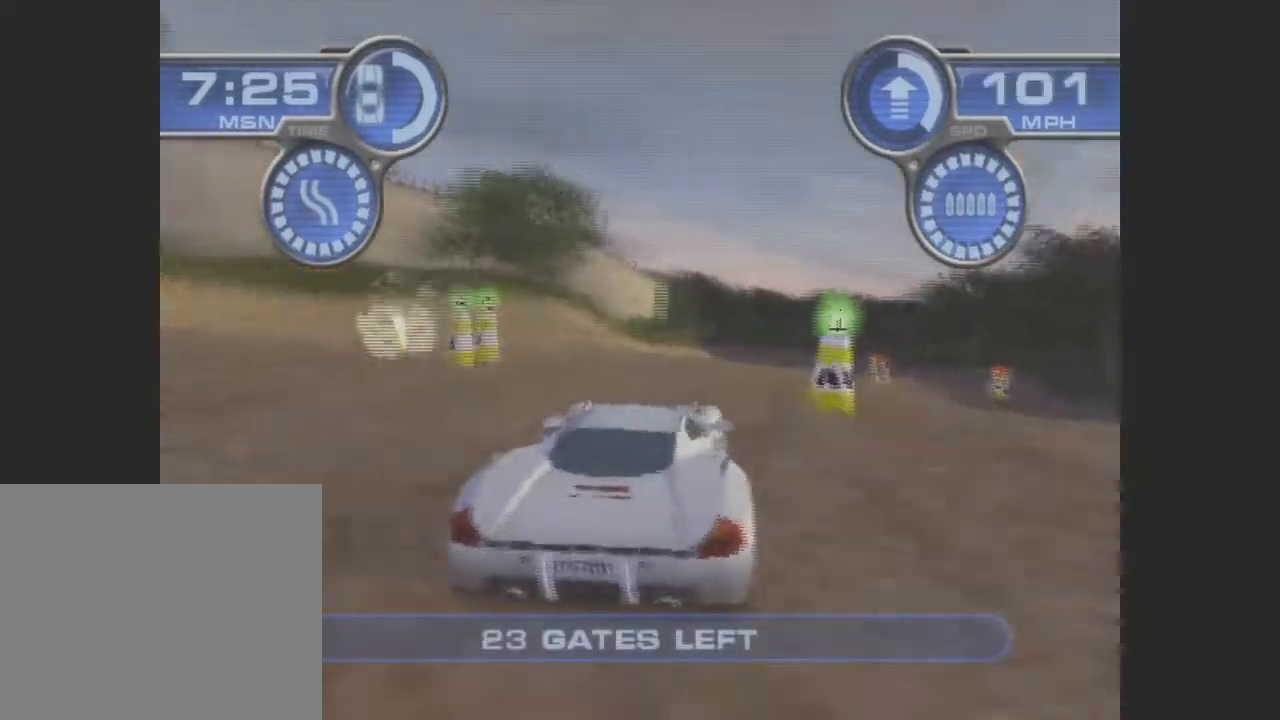
{"dt_ms": 500, "buttons": ["CROSS"], "left_stick": "right", "events": []}
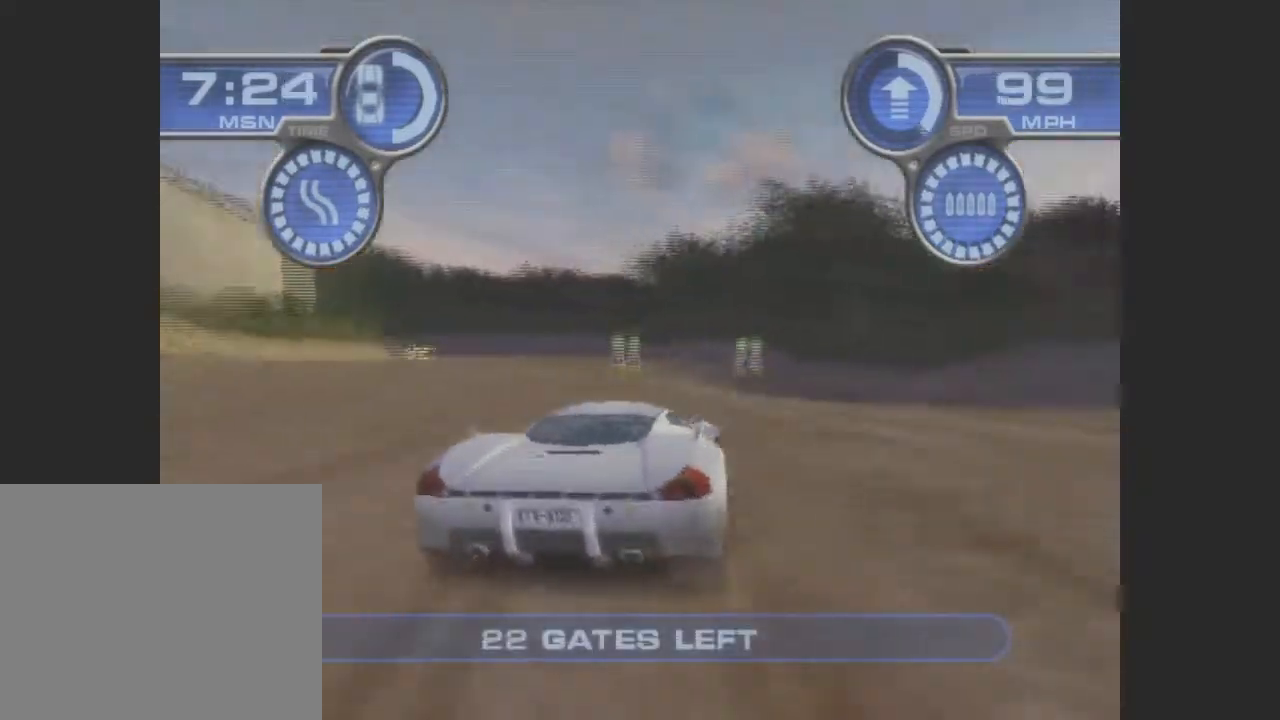
{"dt_ms": 500, "buttons": ["CROSS"], "left_stick": "left", "events": [[200, "left_stick", "center"], [500, "left_stick", "left"]]}
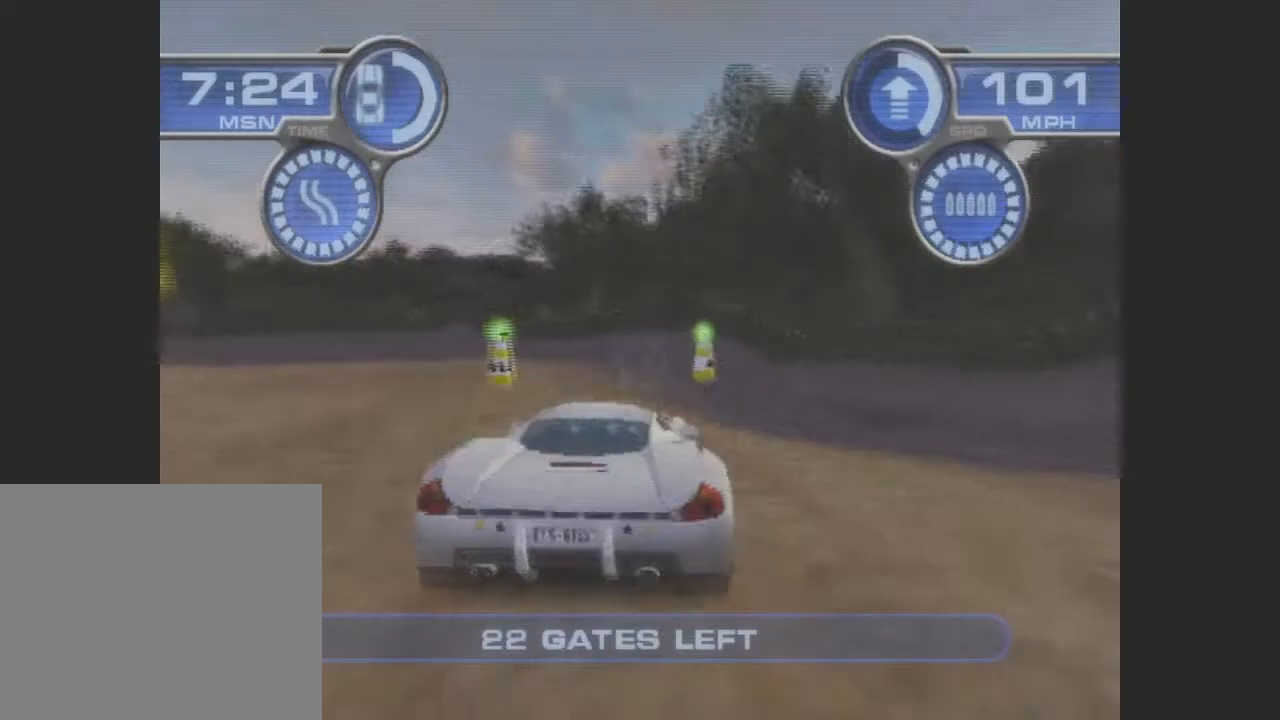
{"dt_ms": 500, "buttons": ["CROSS"], "left_stick": "left", "events": []}
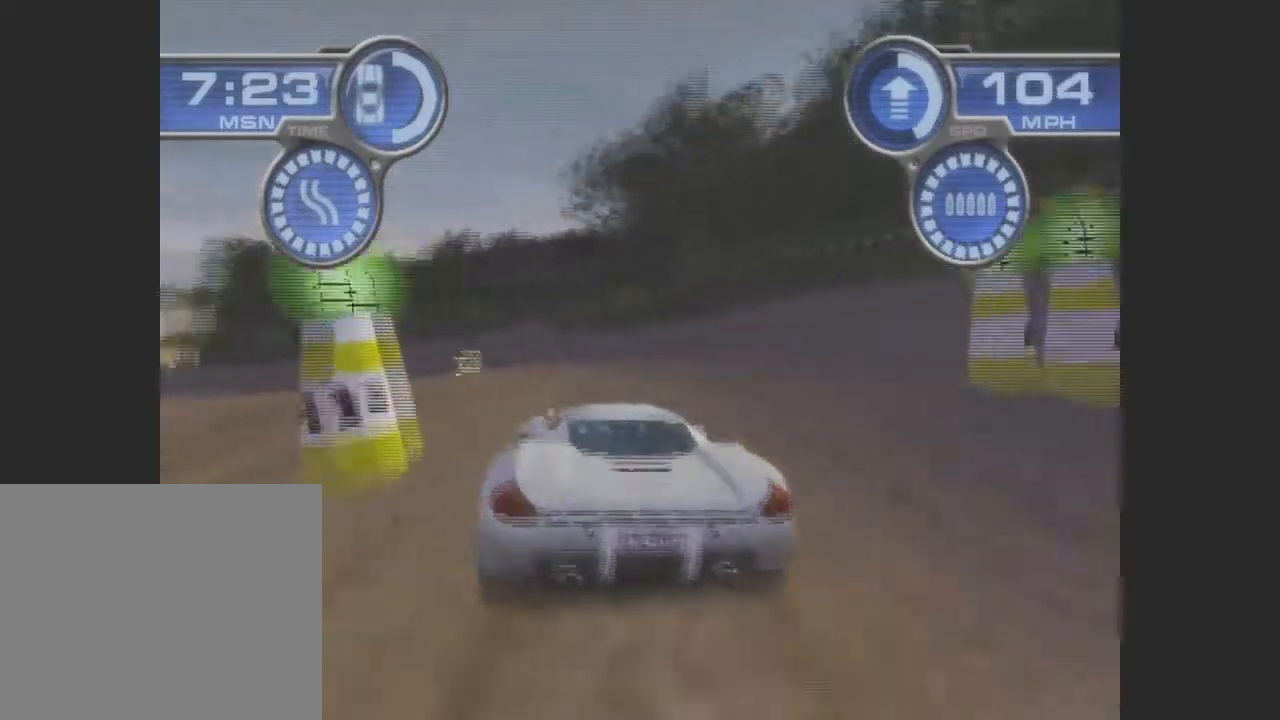
{"dt_ms": 500, "buttons": ["CROSS"], "left_stick": "left", "events": []}
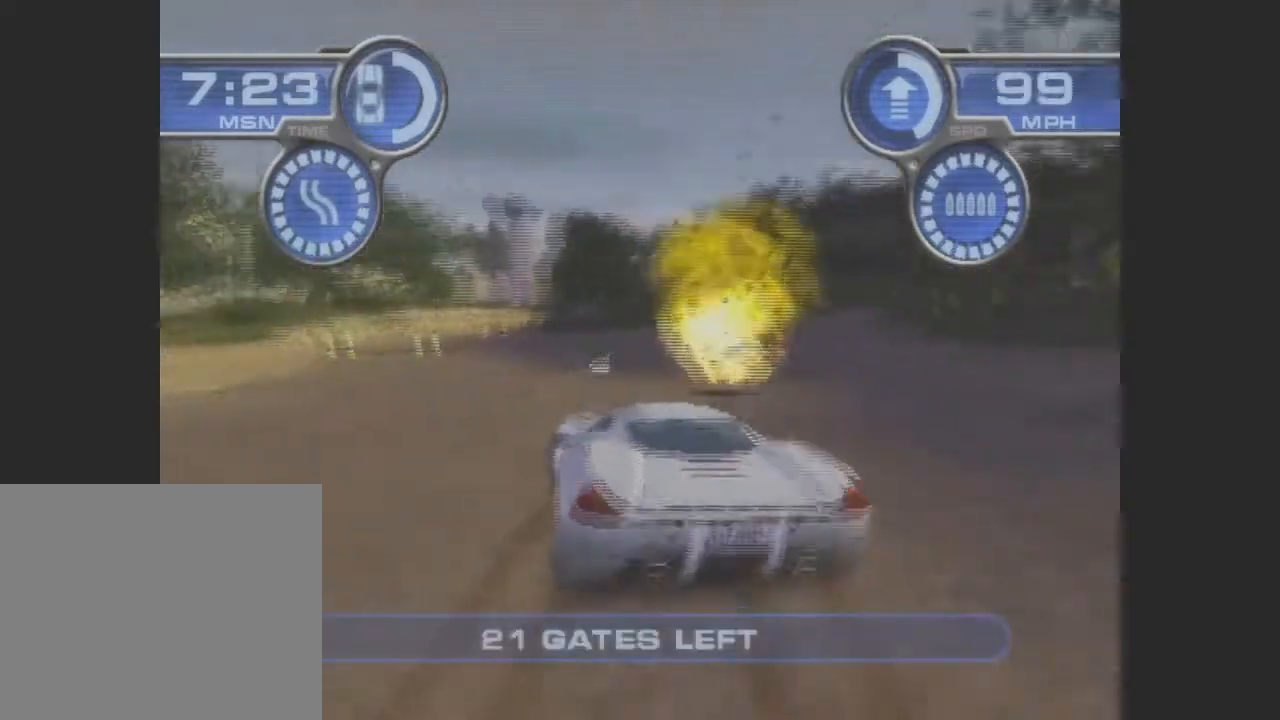
{"dt_ms": 500, "buttons": ["CROSS"], "left_stick": "left", "events": []}
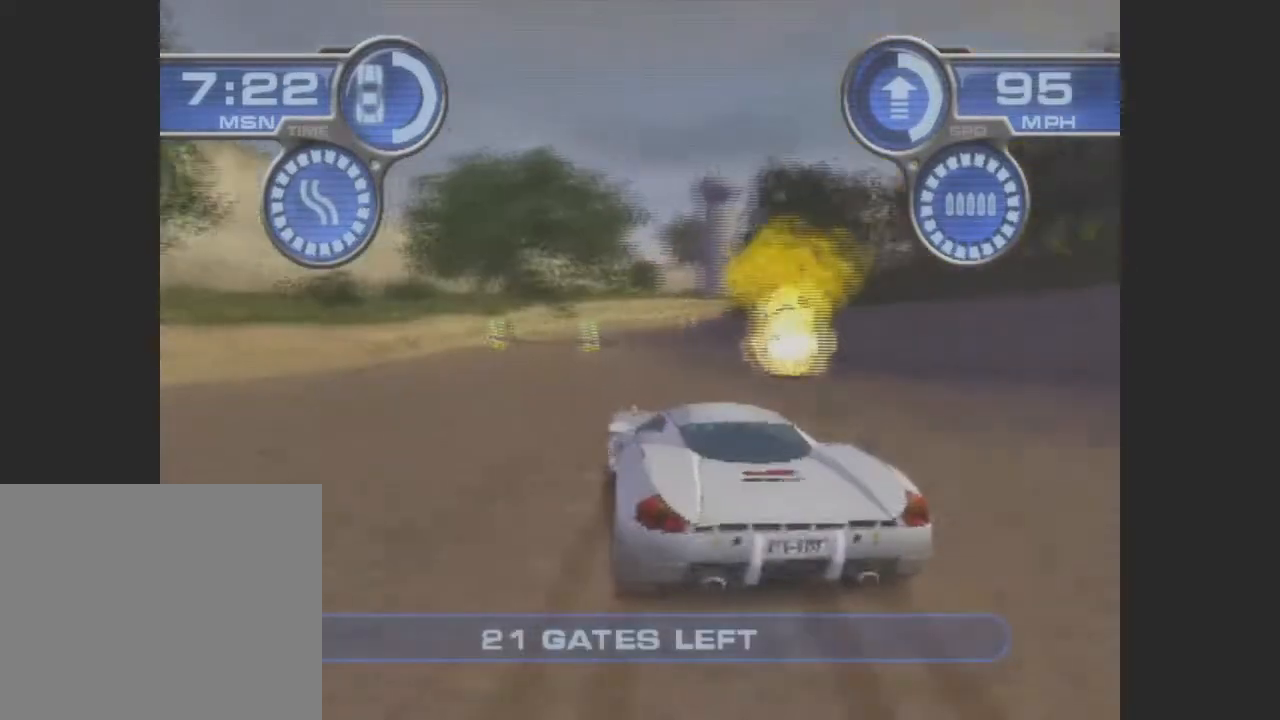
{"dt_ms": 500, "buttons": ["CROSS"], "left_stick": "center", "events": [[500, "left_stick", "center"]]}
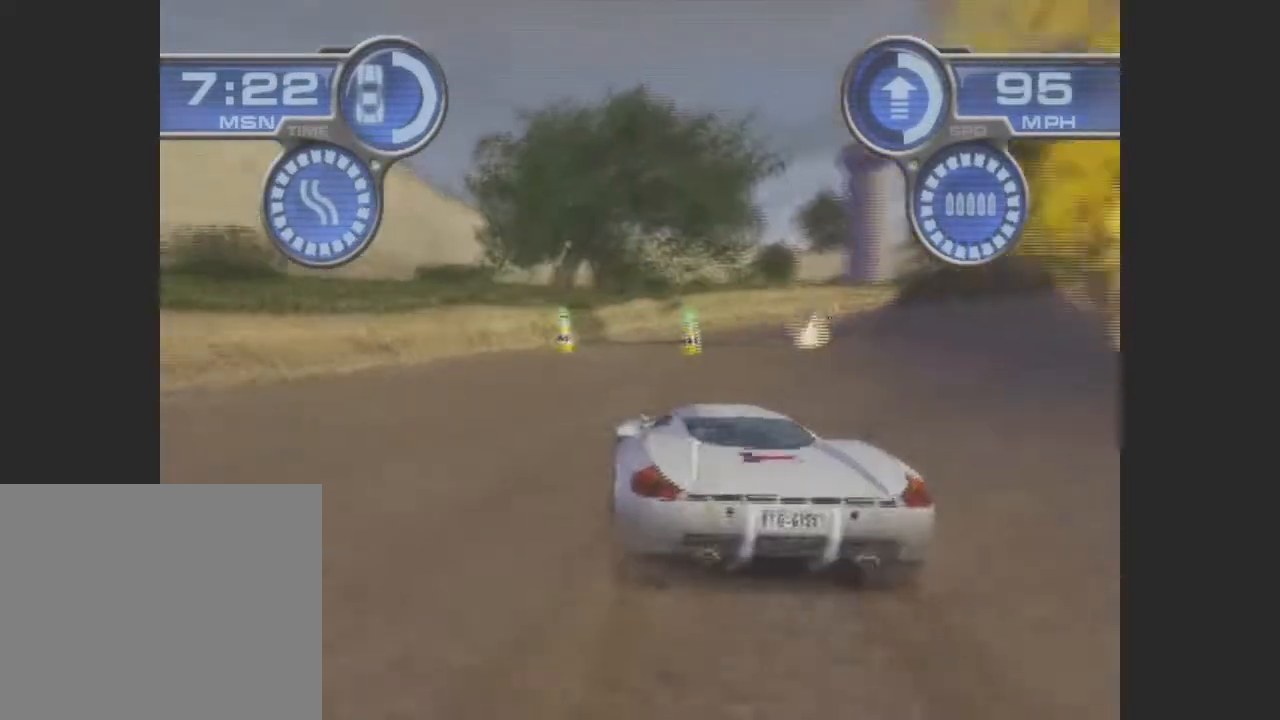
{"dt_ms": 500, "buttons": ["CROSS"], "left_stick": "center", "events": []}
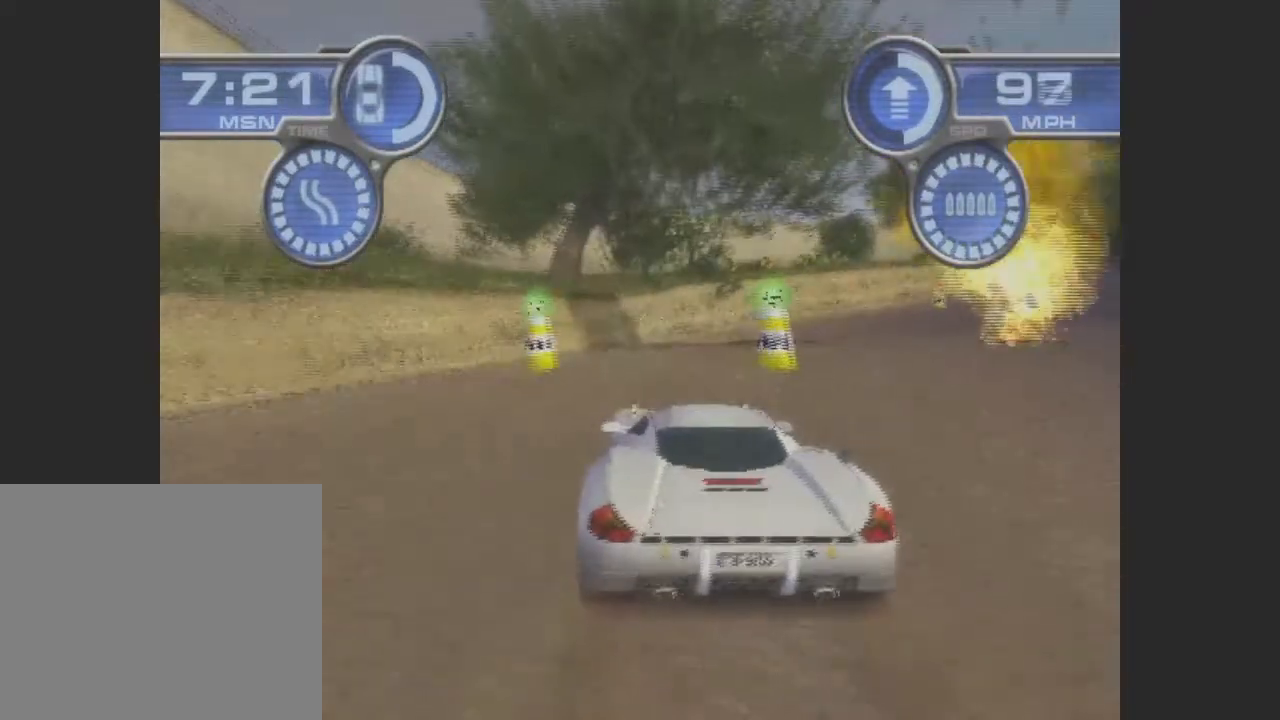
{"dt_ms": 500, "buttons": ["CROSS"], "left_stick": "right", "events": [[33, "left_stick", "right"]]}
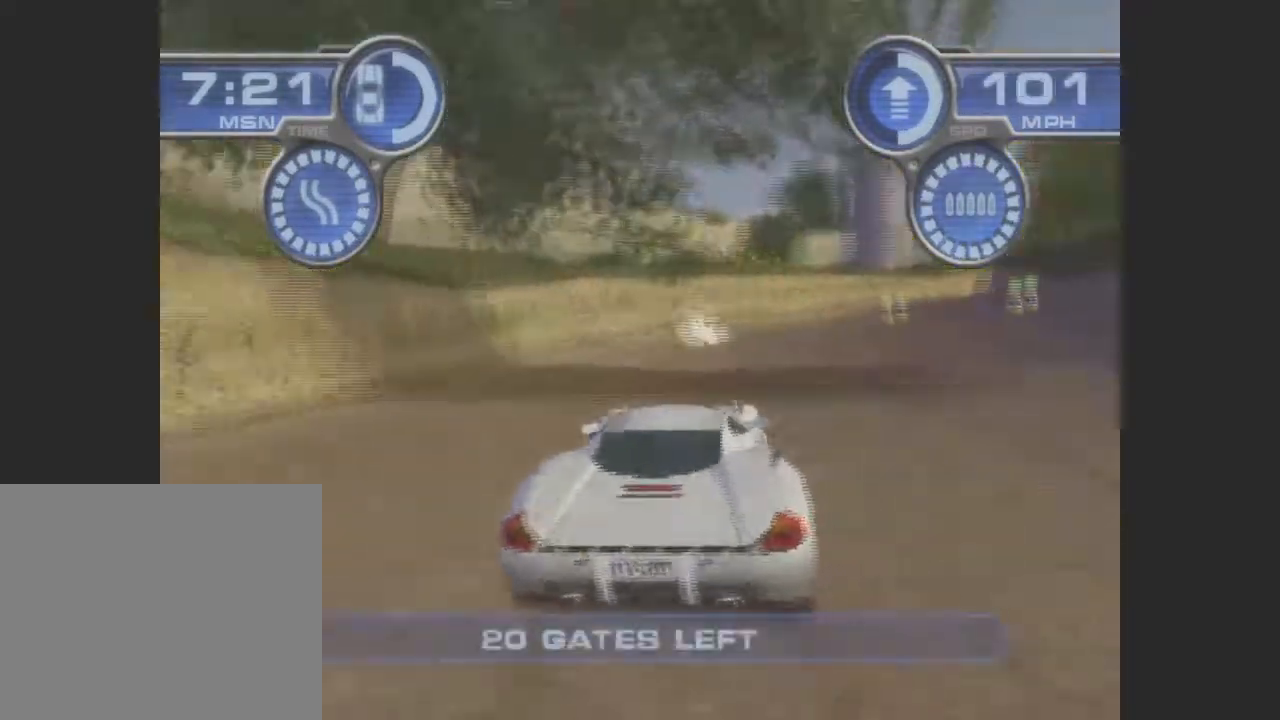
{"dt_ms": 500, "buttons": ["CROSS"], "left_stick": "center", "events": [[333, "left_stick", "center"]]}
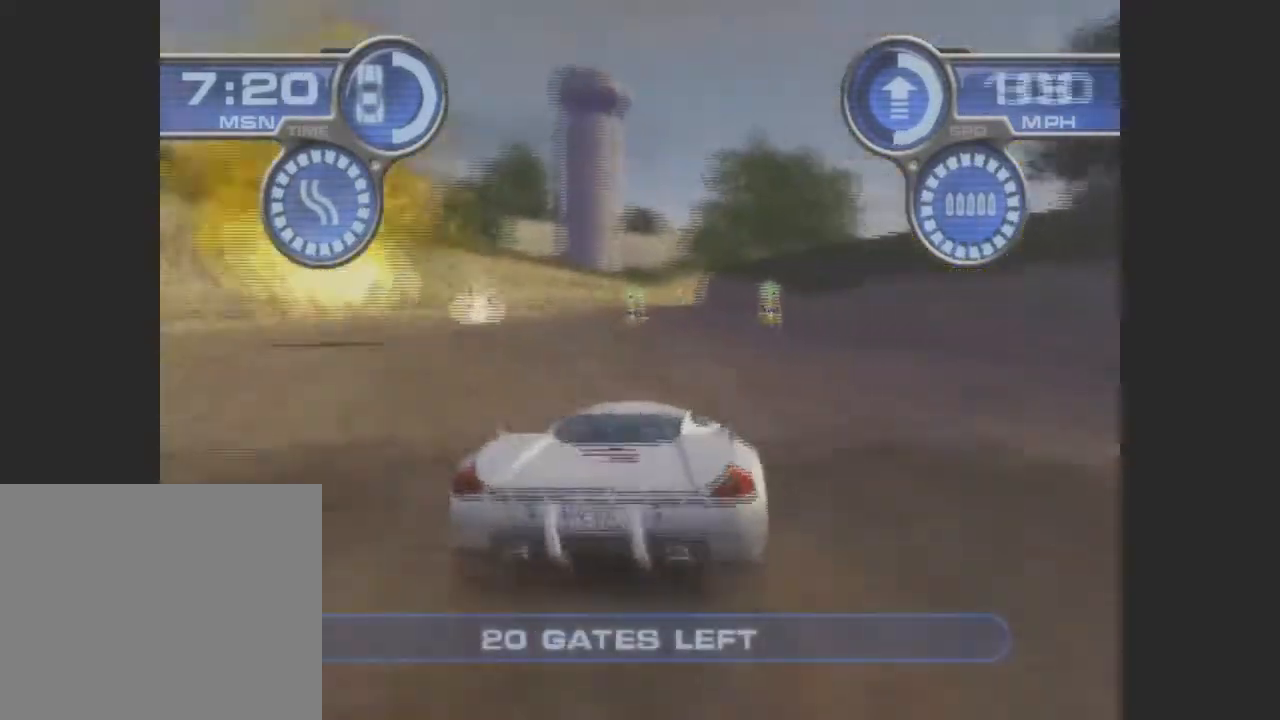
{"dt_ms": 500, "buttons": ["CROSS"], "left_stick": "center", "events": [[33, "left_stick", "right"], [500, "left_stick", "center"]]}
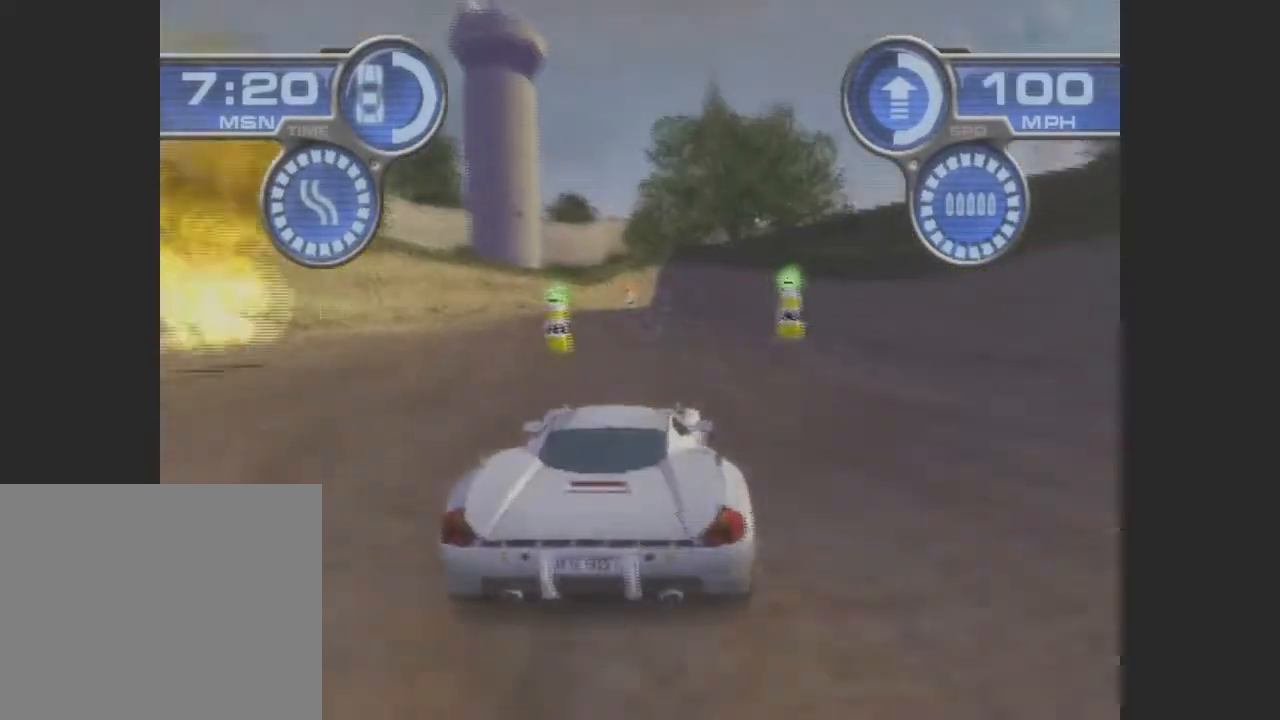
{"dt_ms": 500, "buttons": ["CROSS"], "left_stick": "left", "events": [[33, "left_stick", "left"], [300, "left_stick", "center"], [467, "left_stick", "left"]]}
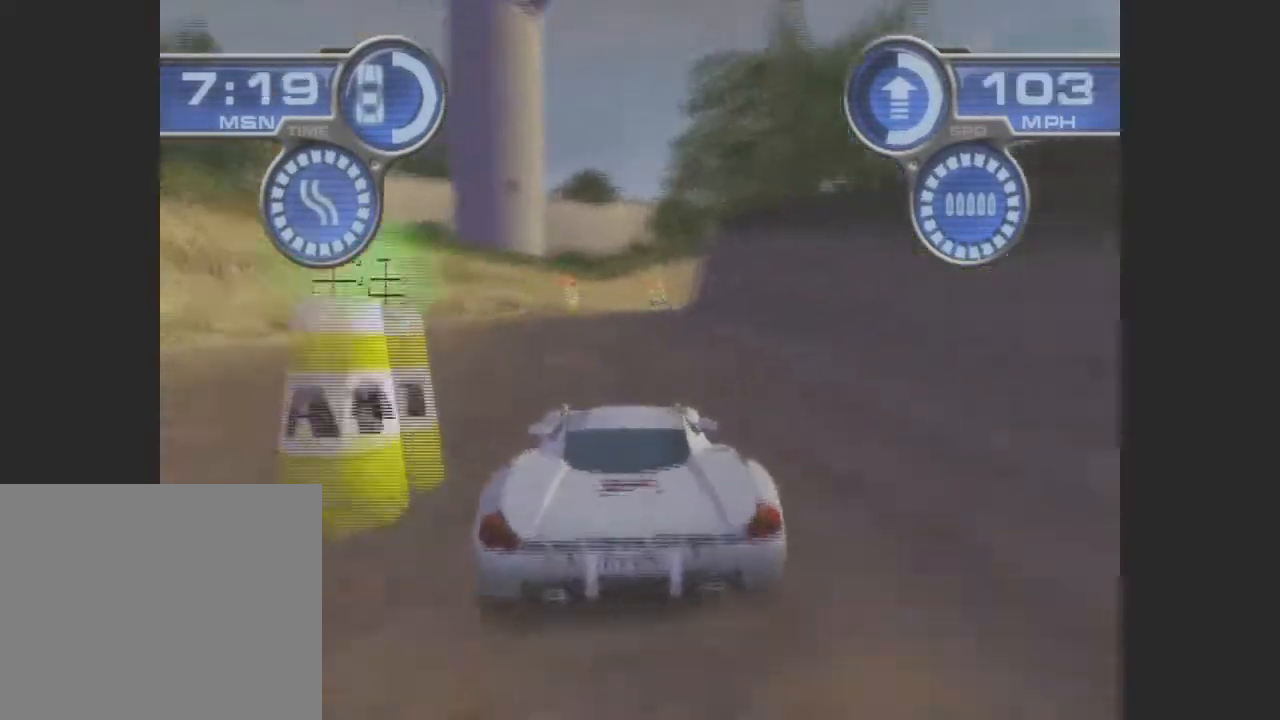
{"dt_ms": 500, "buttons": ["CROSS"], "left_stick": "right", "events": [[67, "left_stick", "center"], [333, "left_stick", "right"]]}
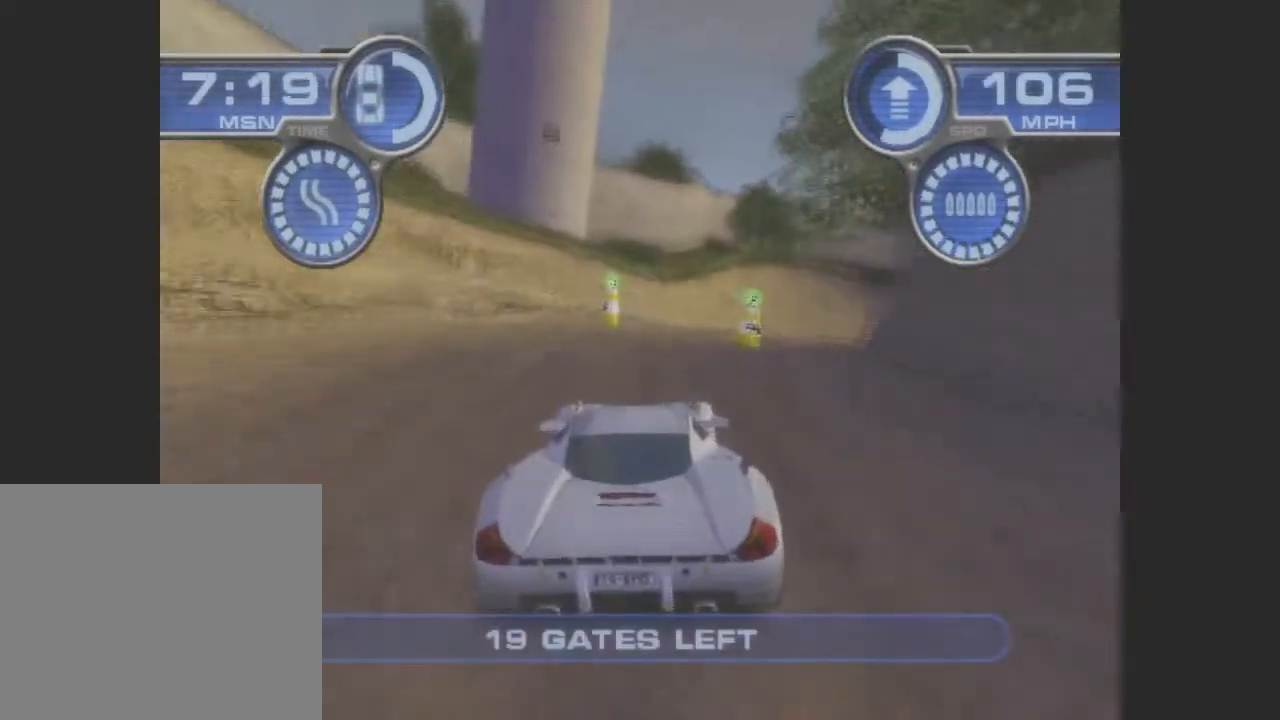
{"dt_ms": 500, "buttons": ["CROSS"], "left_stick": "right", "events": []}
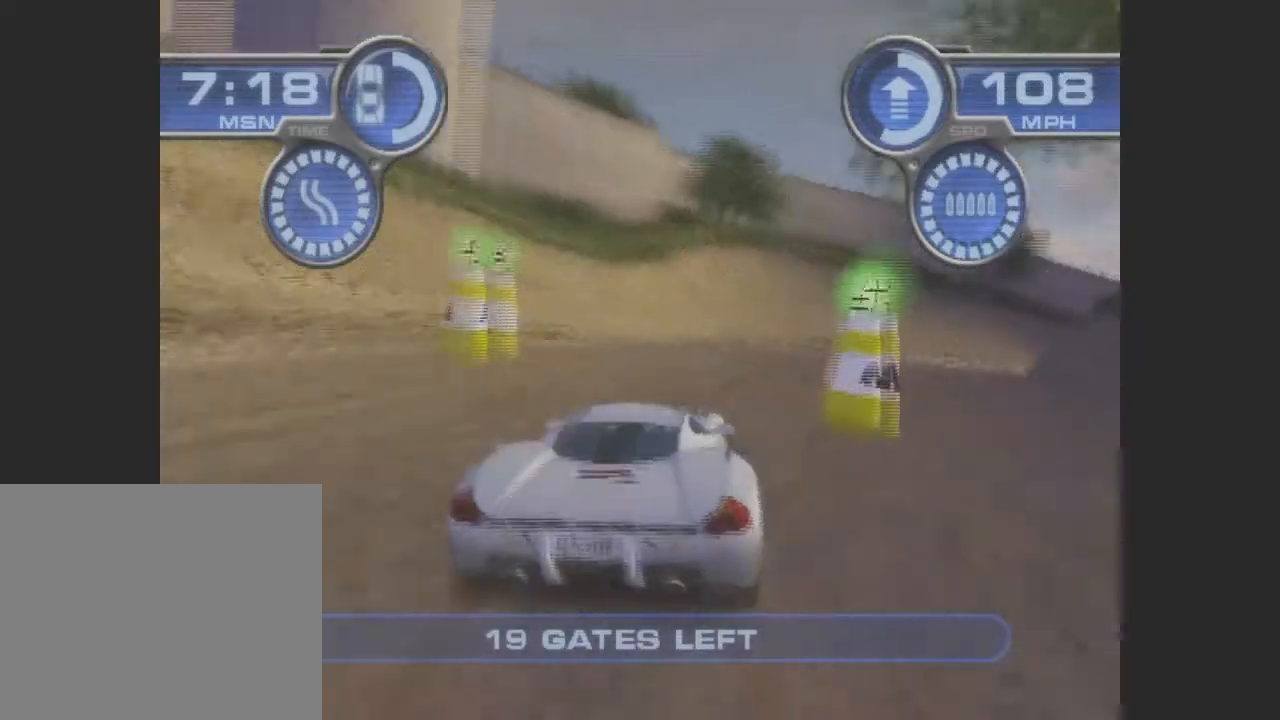
{"dt_ms": 500, "buttons": ["CROSS"], "left_stick": "center", "events": [[267, "left_stick", "center"]]}
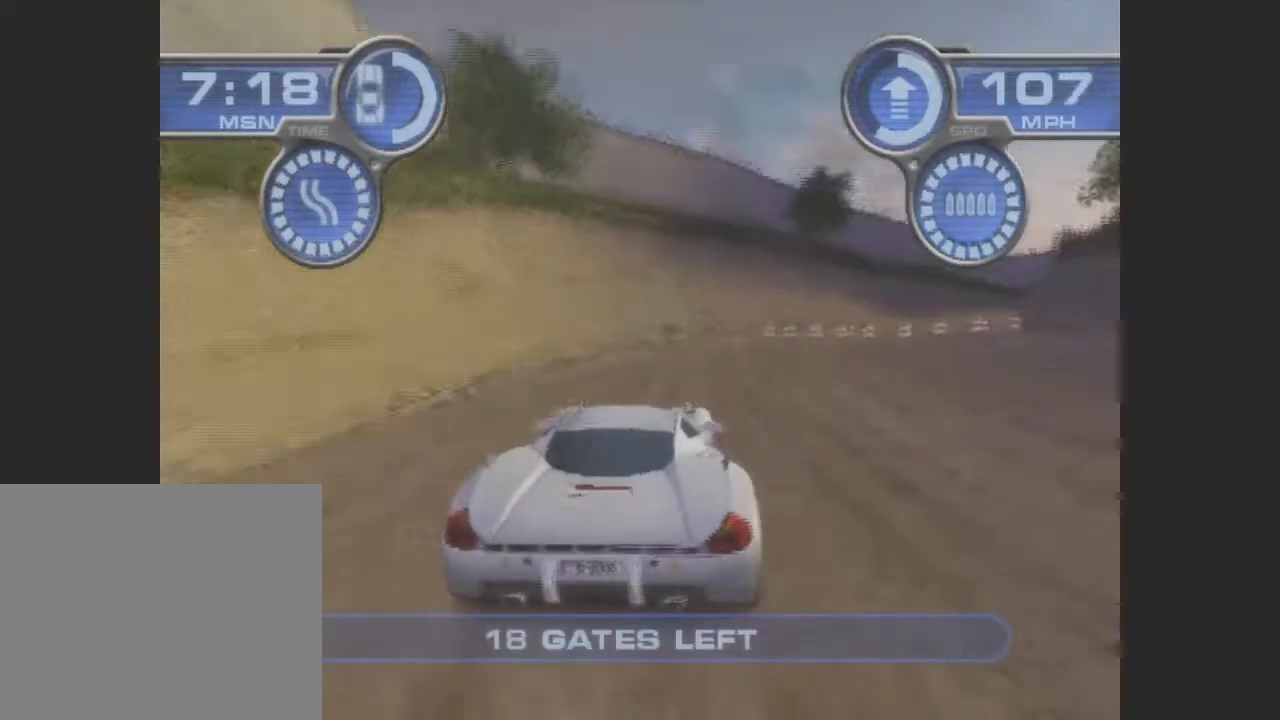
{"dt_ms": 500, "buttons": ["CROSS"], "left_stick": "right", "events": [[67, "left_stick", "right"]]}
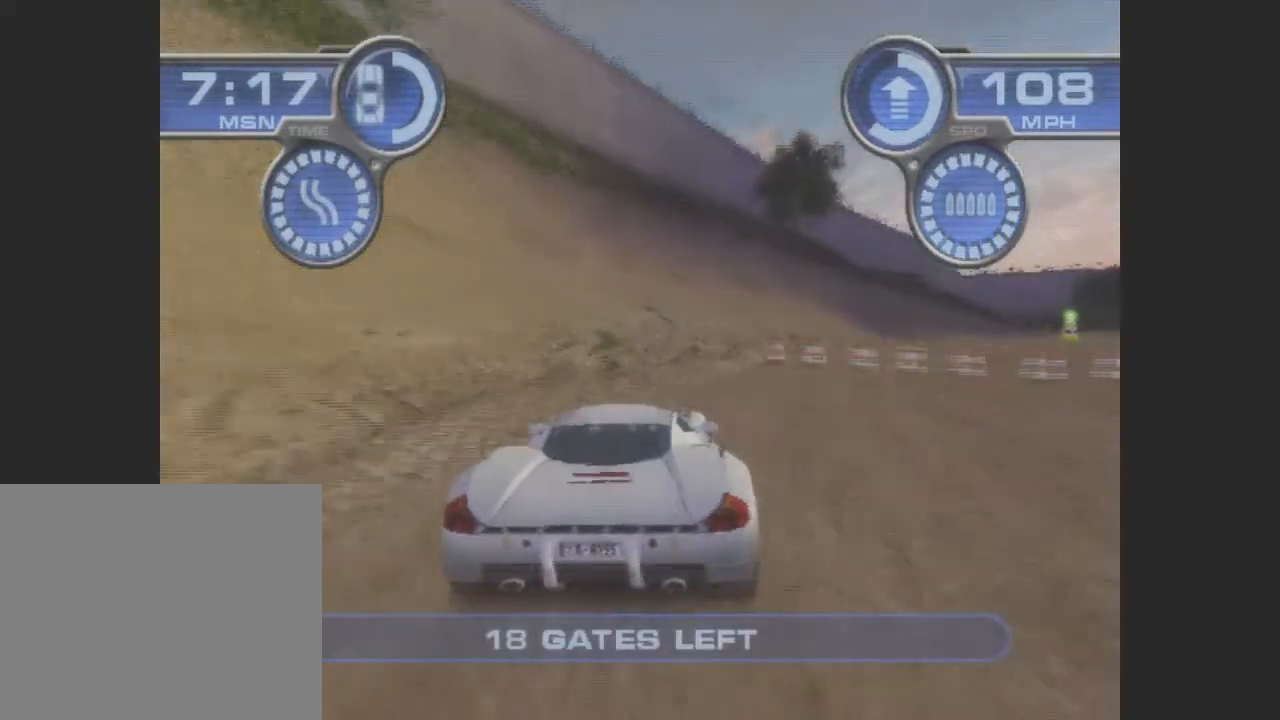
{"dt_ms": 500, "buttons": ["CROSS"], "left_stick": "right", "events": []}
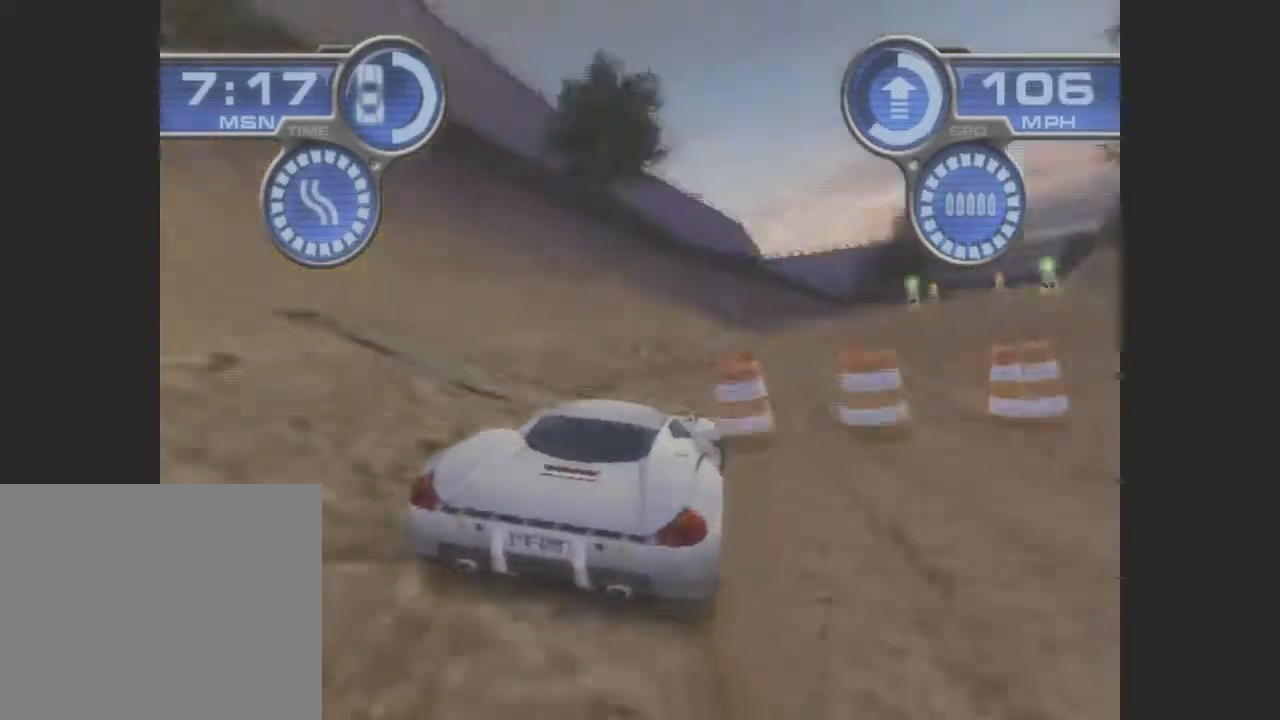
{"dt_ms": 500, "buttons": ["CROSS"], "left_stick": "right", "events": []}
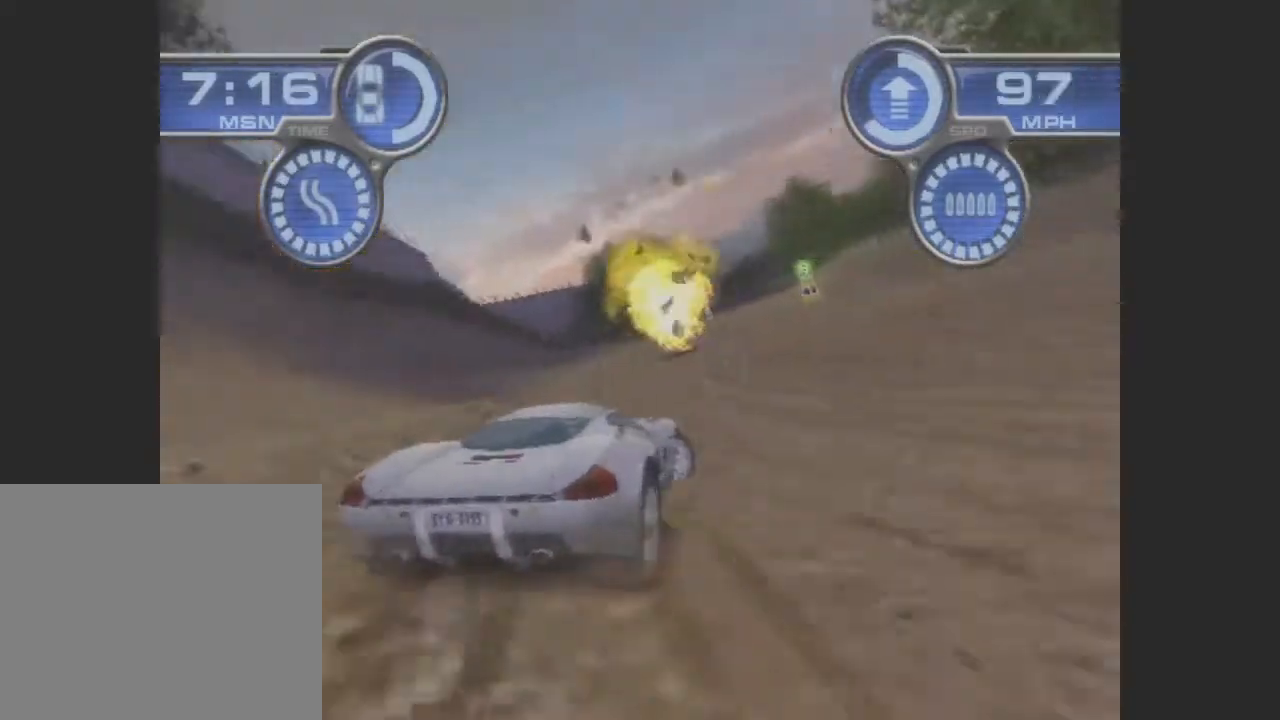
{"dt_ms": 500, "buttons": ["CROSS"], "left_stick": "center", "events": [[467, "left_stick", "center"]]}